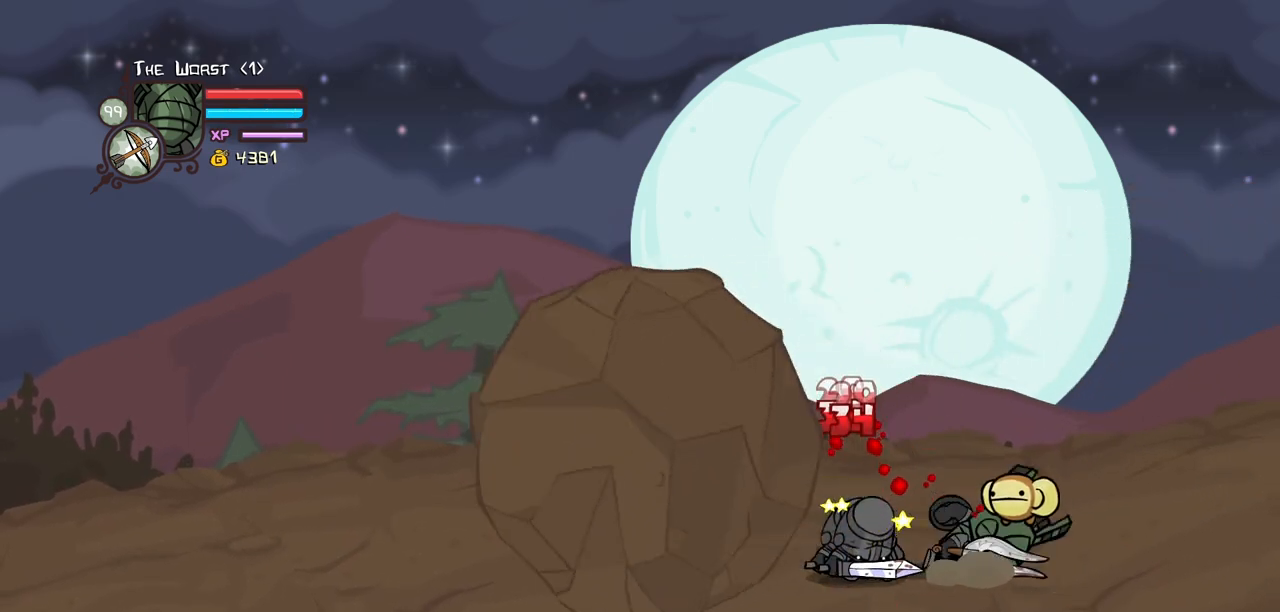
Gameplay with keyboard; each line is a JSON object with the keys held at the frame after it. "events" lists presses ("down") and releases ("up") of "block", "down", "heavy", "item", "iteml", "itemr", "jump", "left", "light", "magic", "right" and "up" between this image and that frame as [ms after this image, input, new state], when the widget could be followed in between. No other keys are recorded. Mouse input is not recorded. Key names are as the overlay labels them; some are game actions (e.g. jump) rather than physical keys.
{"keys": ["heavy"], "events": [[234, "heavy", "down"], [234, "left", "down"], [267, "right", "up"], [417, "left", "up"], [467, "heavy", "up"], [500, "heavy", "down"]]}
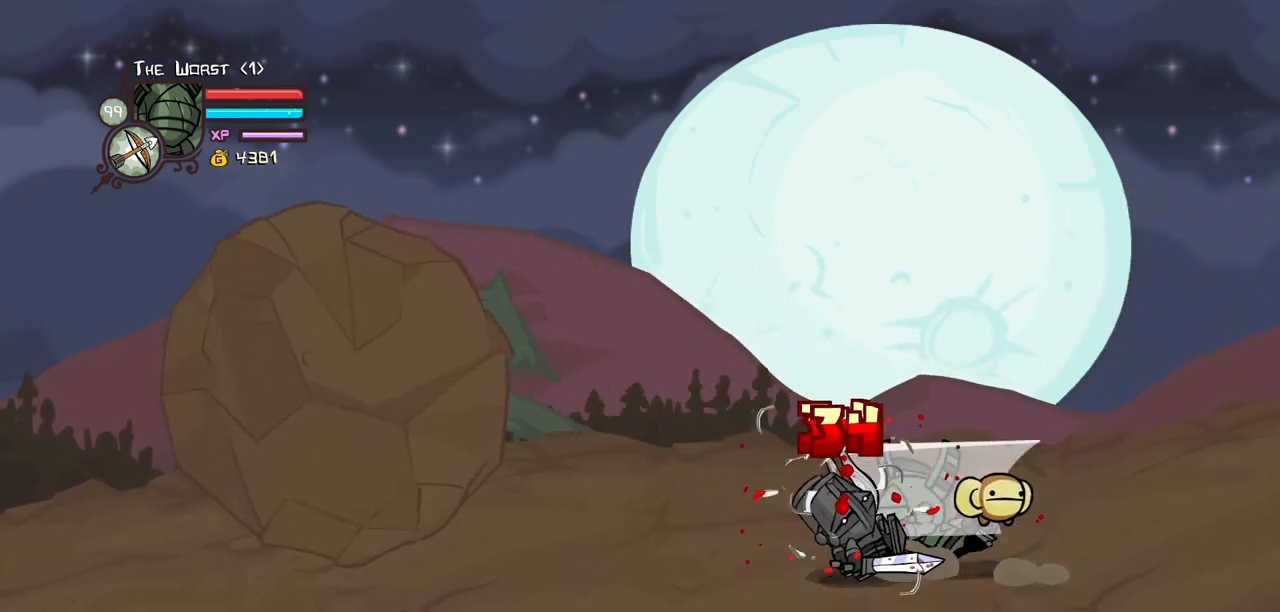
{"keys": [], "events": [[250, "heavy", "up"], [284, "light", "down"], [434, "light", "up"]]}
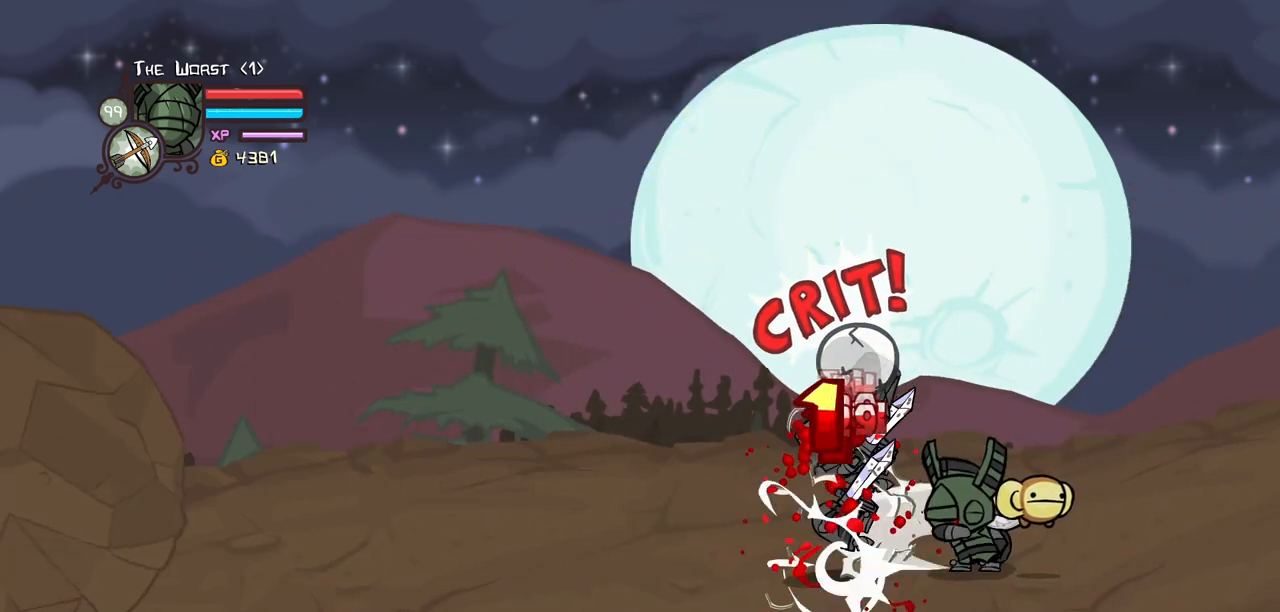
{"keys": ["left"], "events": [[17, "light", "down"], [267, "light", "up"], [400, "left", "down"]]}
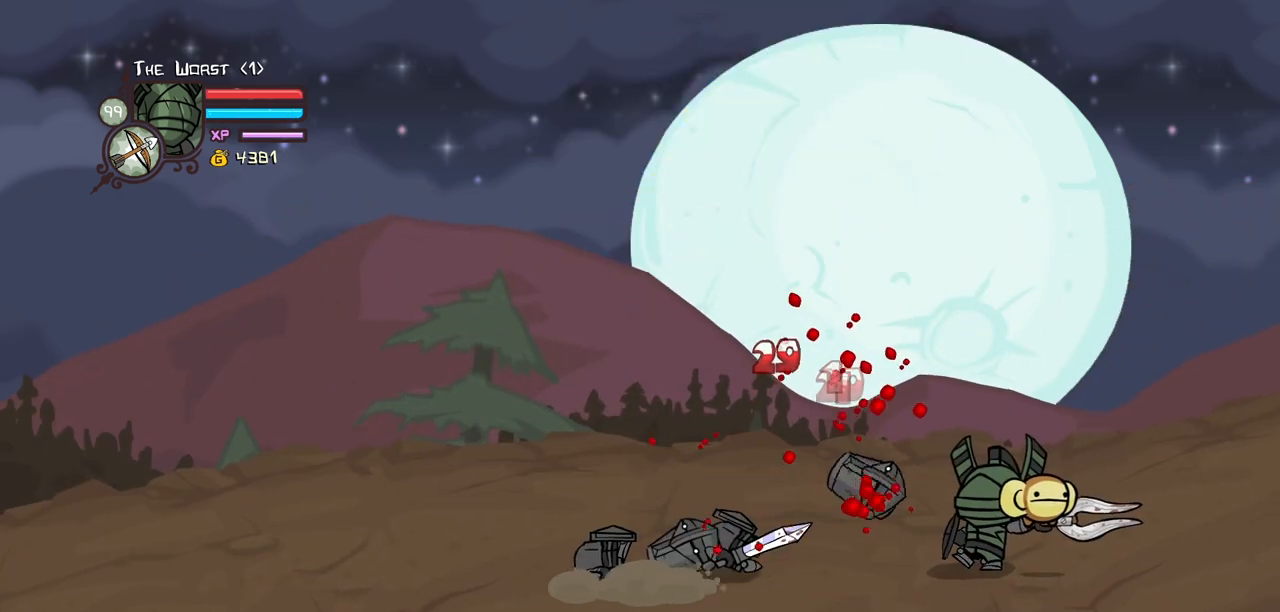
{"keys": [], "events": [[417, "left", "up"]]}
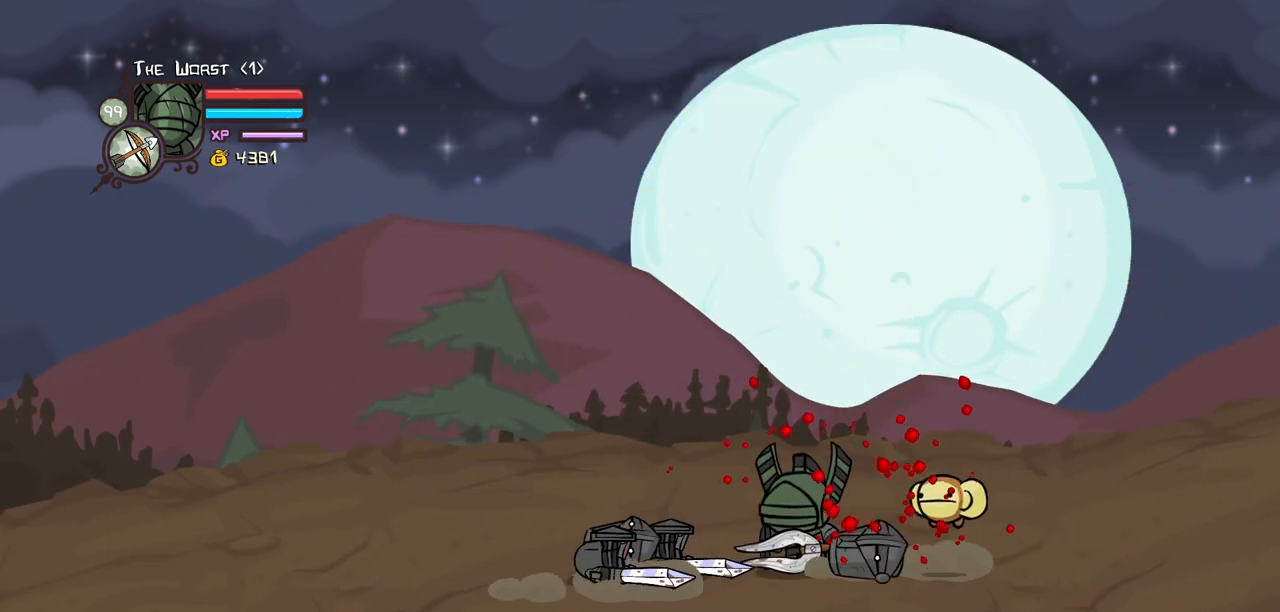
{"keys": ["light"], "events": [[384, "light", "down"]]}
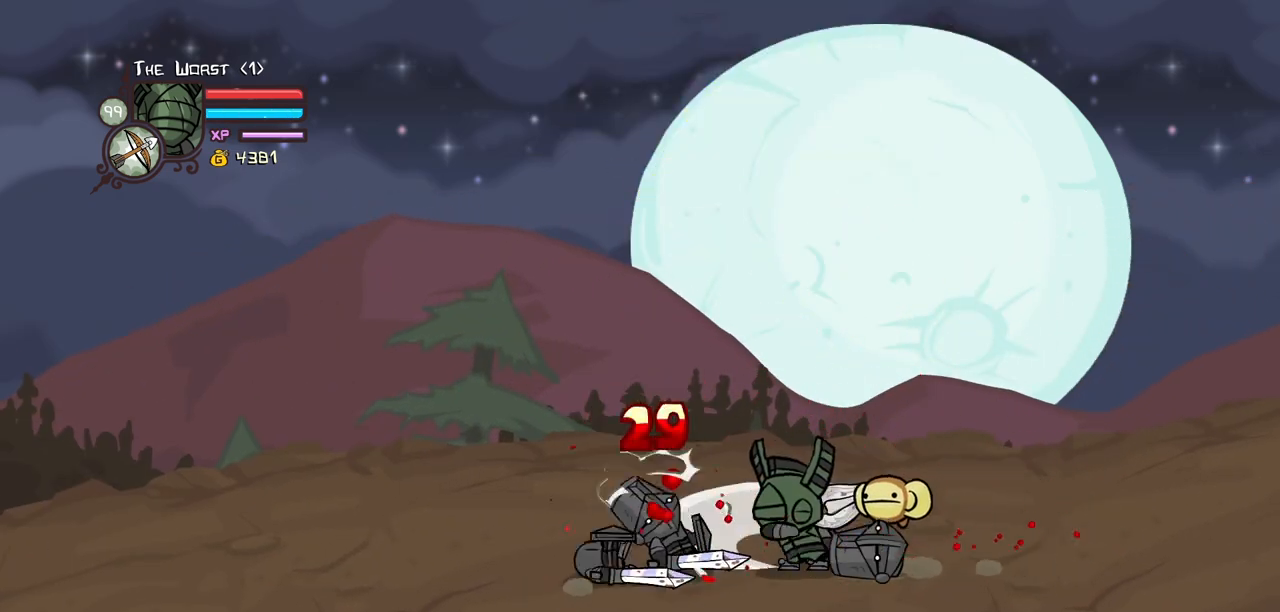
{"keys": ["light"], "events": [[17, "light", "up"], [67, "light", "down"], [267, "light", "up"], [350, "light", "down"]]}
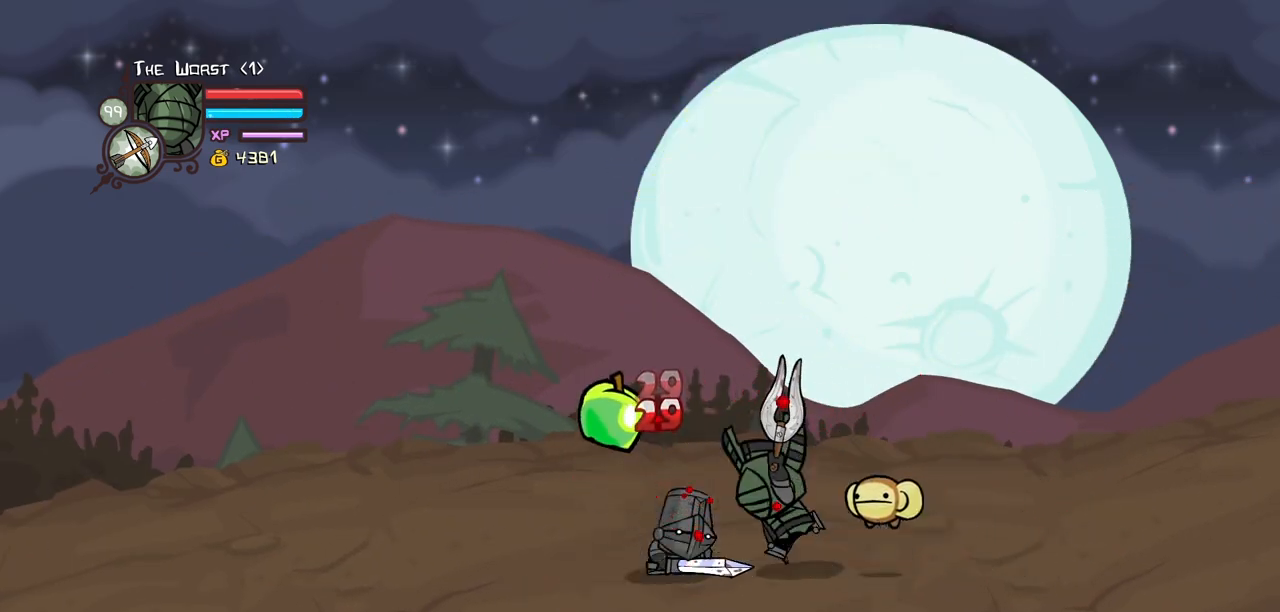
{"keys": ["heavy"], "events": [[34, "heavy", "down"], [84, "light", "up"]]}
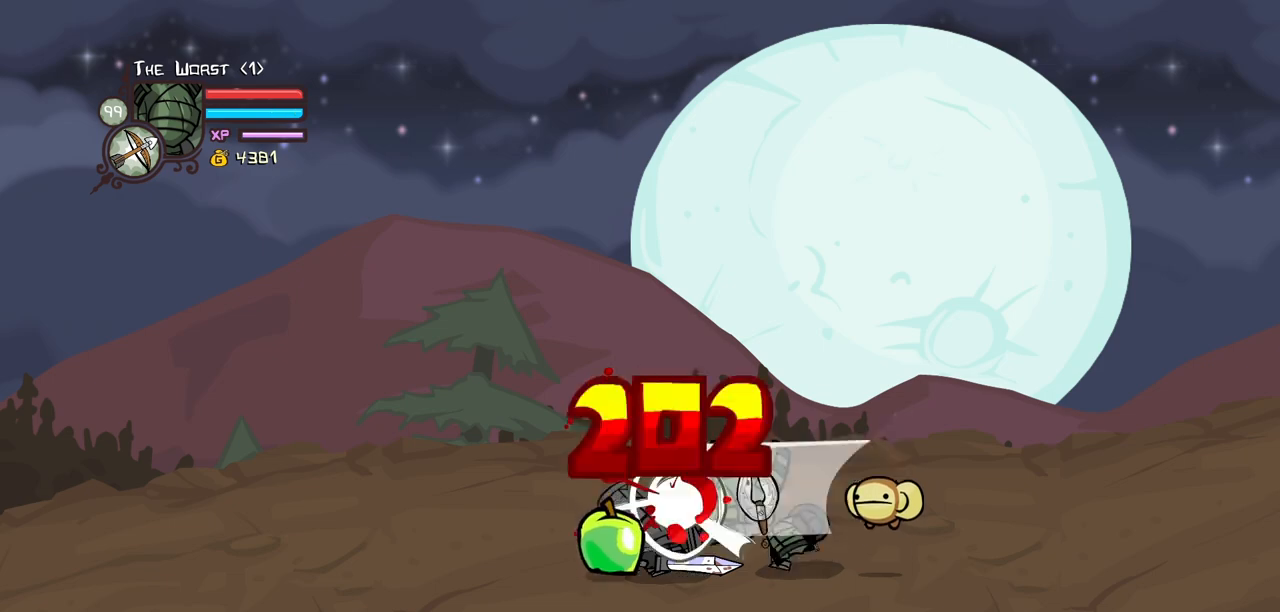
{"keys": ["left"], "events": [[17, "heavy", "up"], [50, "heavy", "down"], [200, "left", "down"], [250, "heavy", "up"], [284, "heavy", "down"], [484, "heavy", "up"]]}
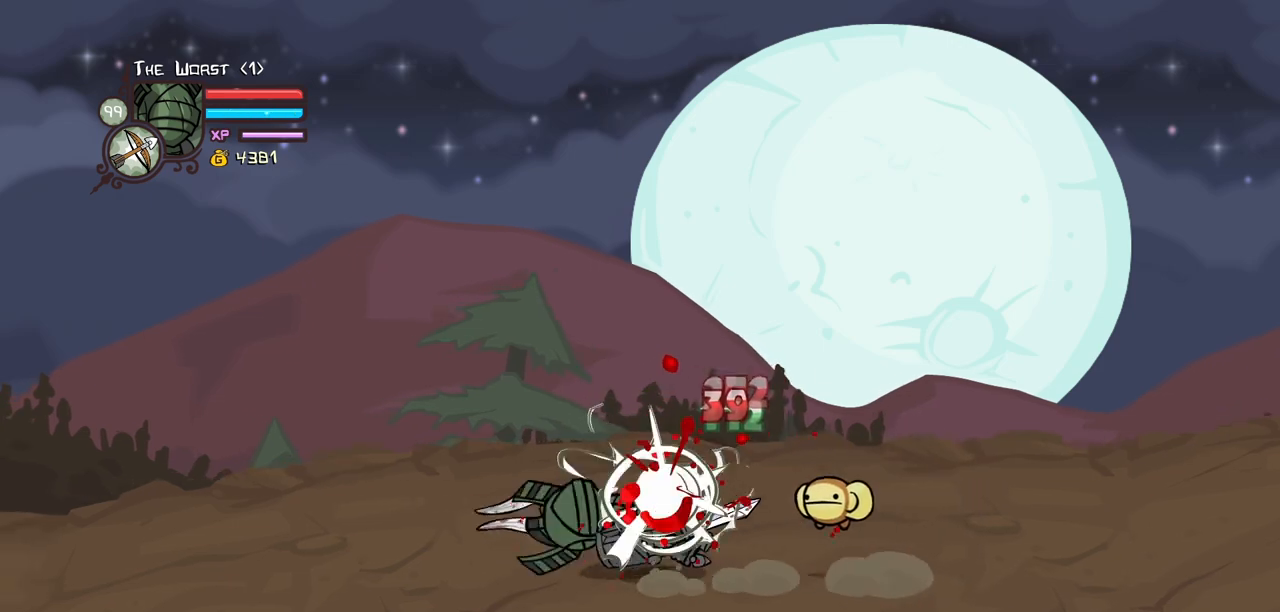
{"keys": ["left", "right"], "events": [[117, "right", "down"], [167, "left", "up"], [500, "left", "down"]]}
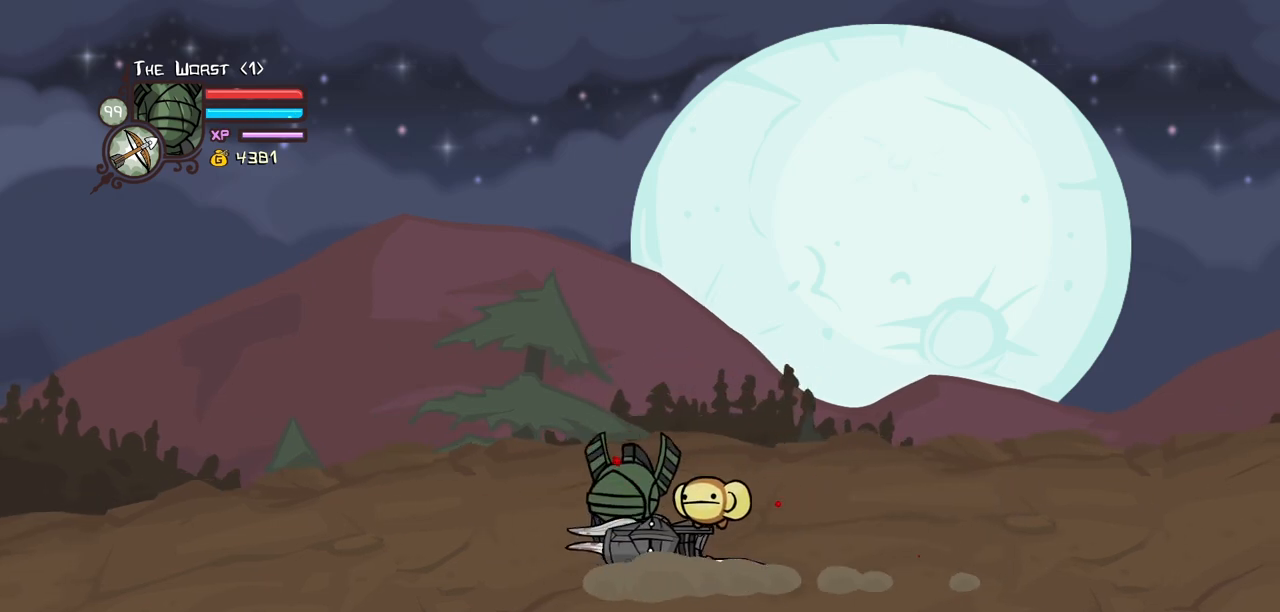
{"keys": ["light"], "events": [[34, "right", "up"], [184, "right", "down"], [234, "left", "up"], [234, "light", "down"], [284, "right", "up"], [417, "light", "up"], [467, "light", "down"]]}
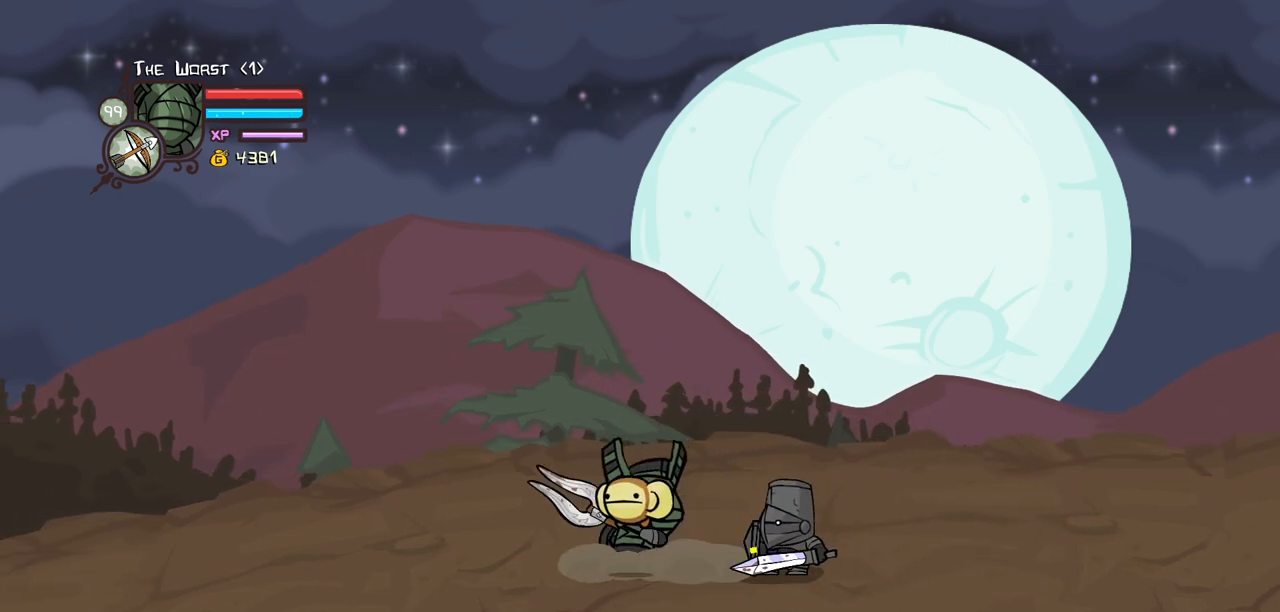
{"keys": ["heavy"], "events": [[150, "light", "up"], [200, "light", "down"], [484, "heavy", "down"], [484, "light", "up"]]}
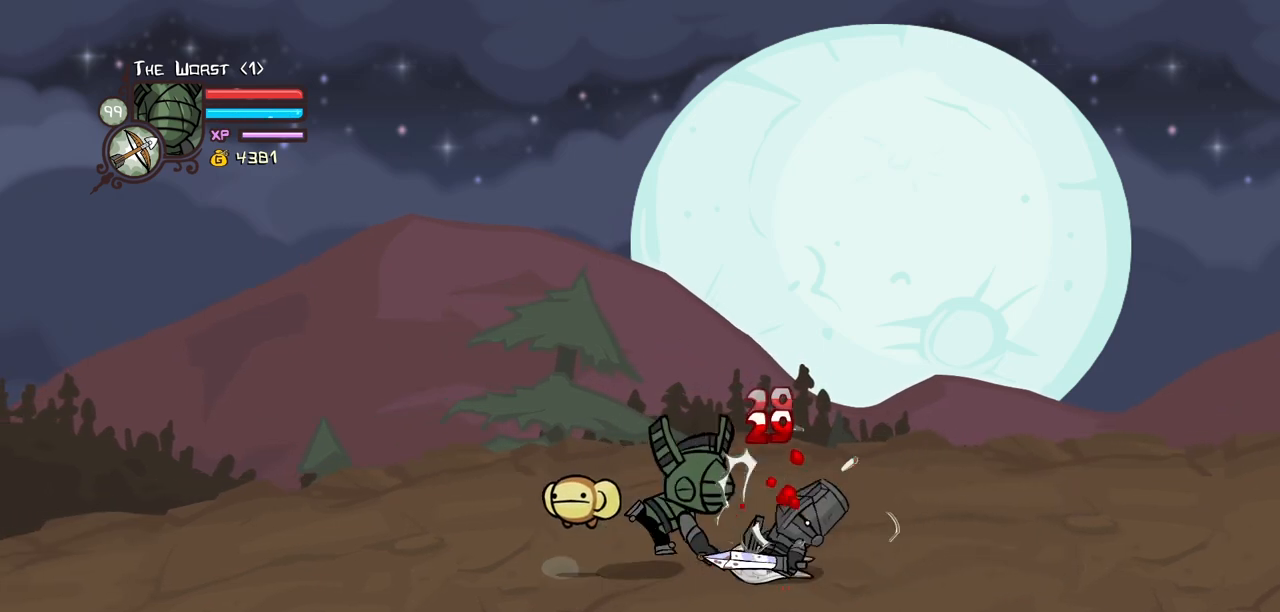
{"keys": ["heavy"], "events": [[400, "heavy", "up"], [450, "heavy", "down"]]}
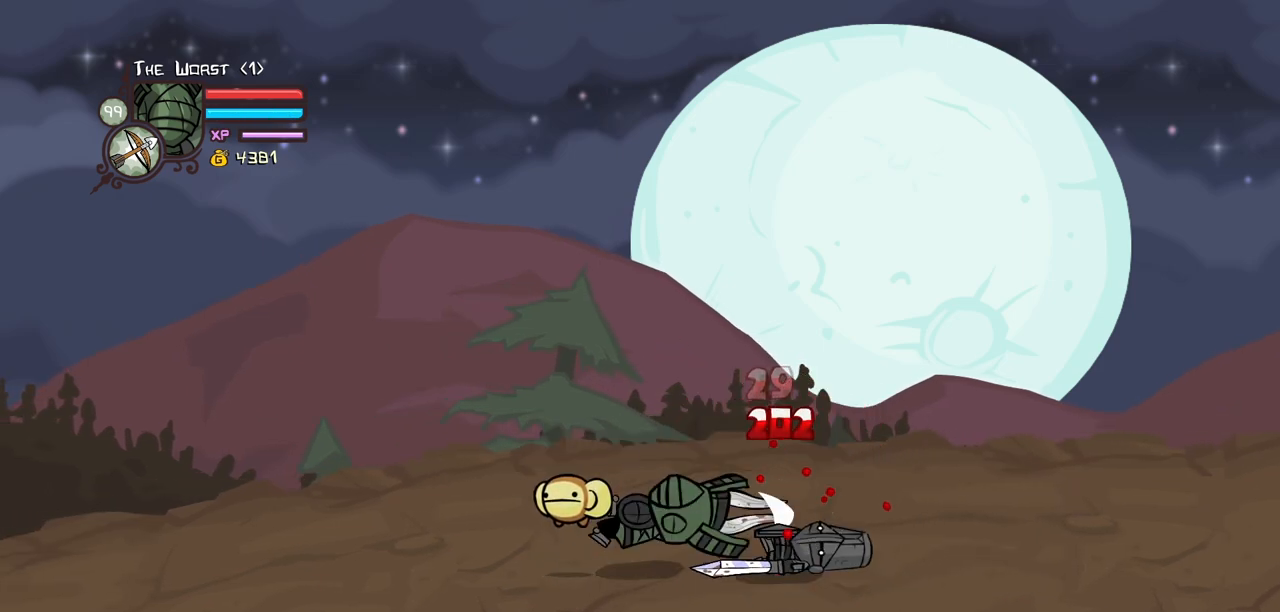
{"keys": ["right"], "events": [[134, "heavy", "up"], [184, "heavy", "down"], [234, "right", "down"], [417, "heavy", "up"]]}
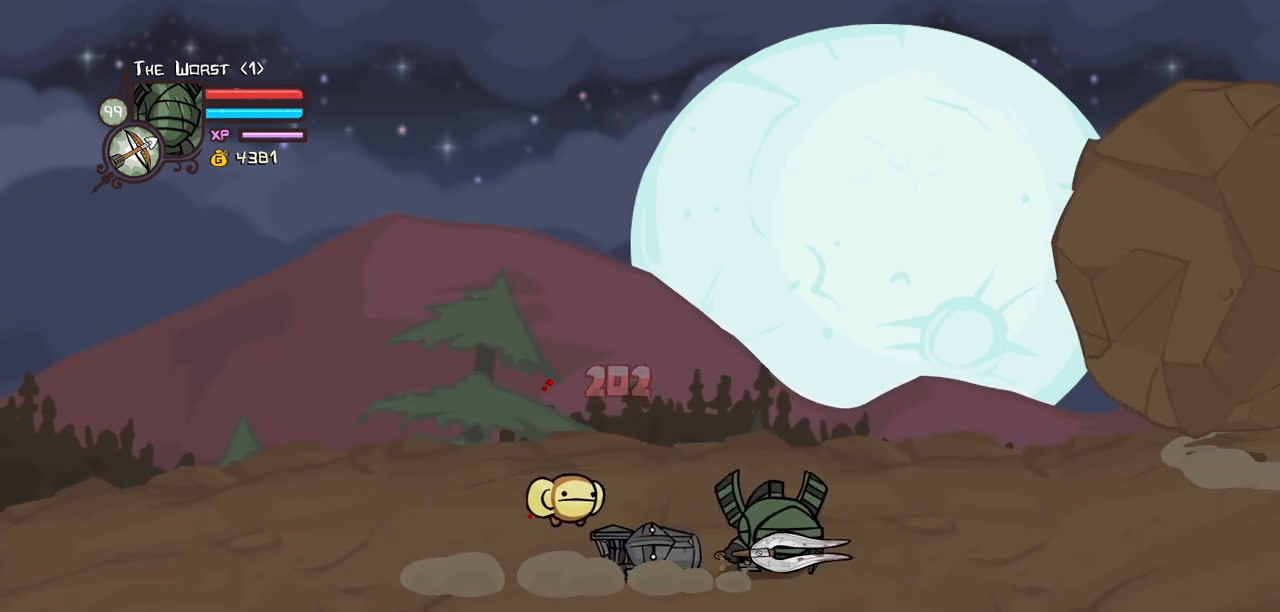
{"keys": ["left"], "events": [[150, "left", "down"], [200, "right", "up"]]}
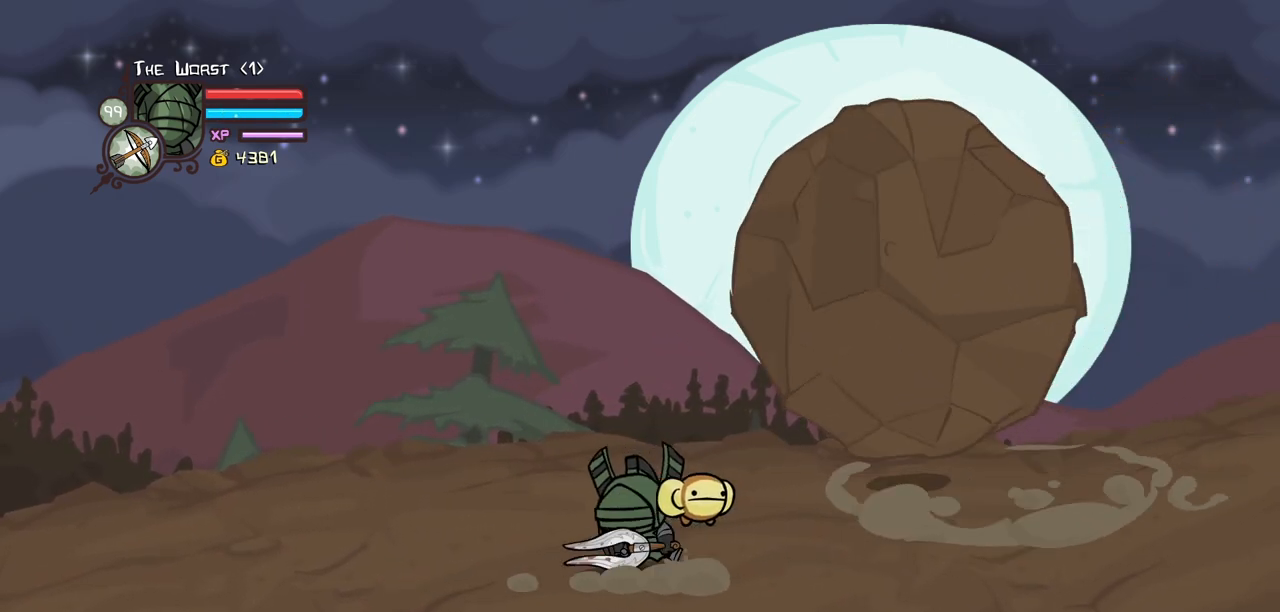
{"keys": ["right"], "events": [[67, "down", "down"], [167, "right", "down"], [217, "left", "up"], [267, "down", "up"]]}
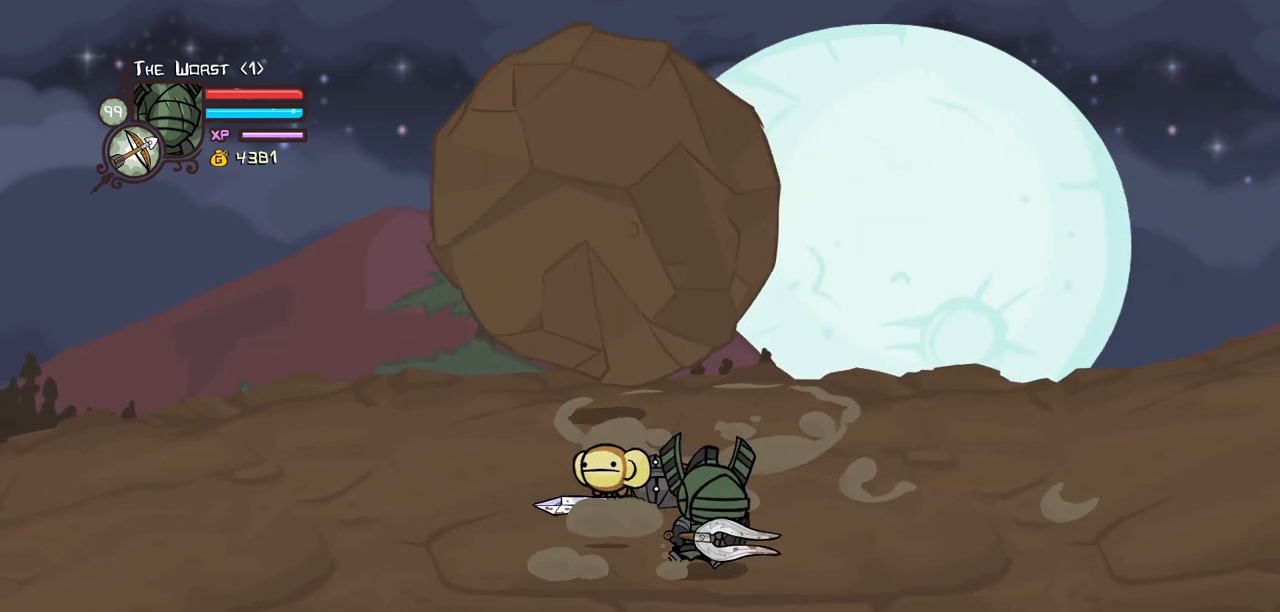
{"keys": ["left", "right"], "events": [[134, "left", "down"], [184, "right", "up"], [467, "right", "down"]]}
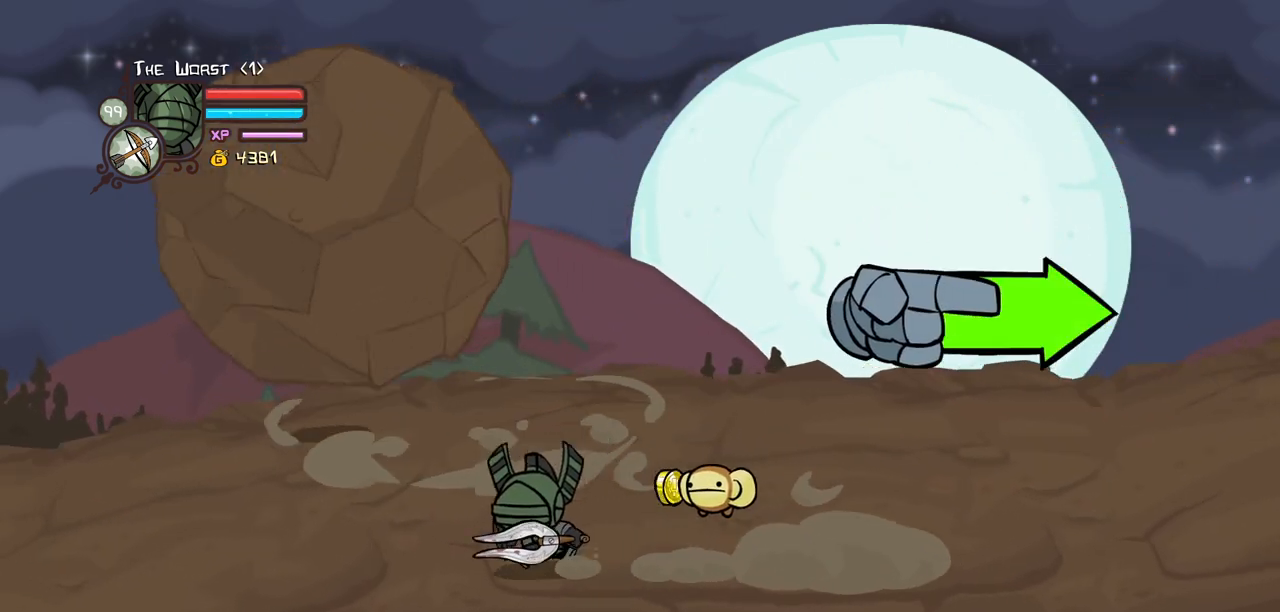
{"keys": ["right"], "events": [[50, "left", "up"], [50, "up", "down"], [284, "up", "up"]]}
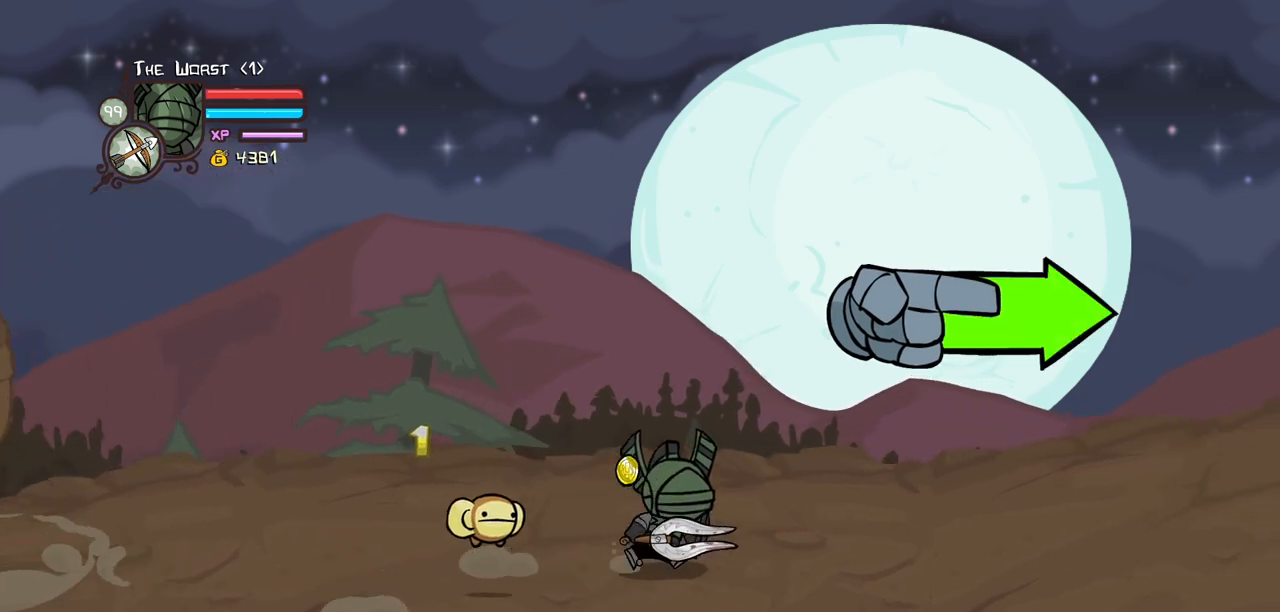
{"keys": ["right"], "events": [[17, "down", "down"], [167, "down", "up"]]}
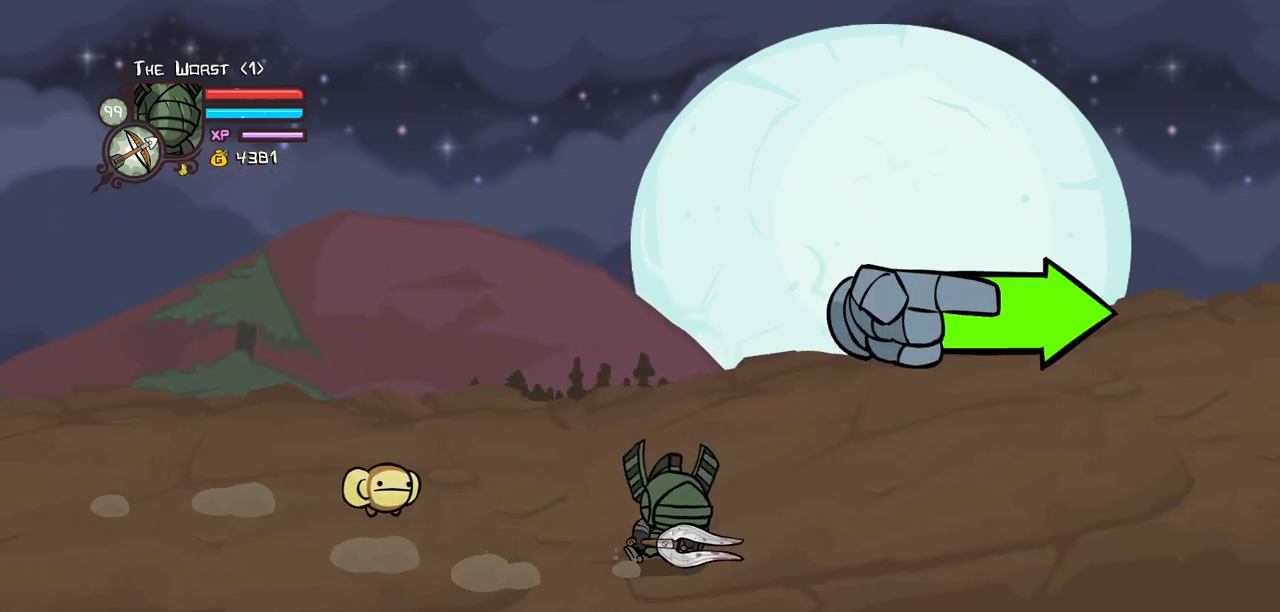
{"keys": ["right"], "events": []}
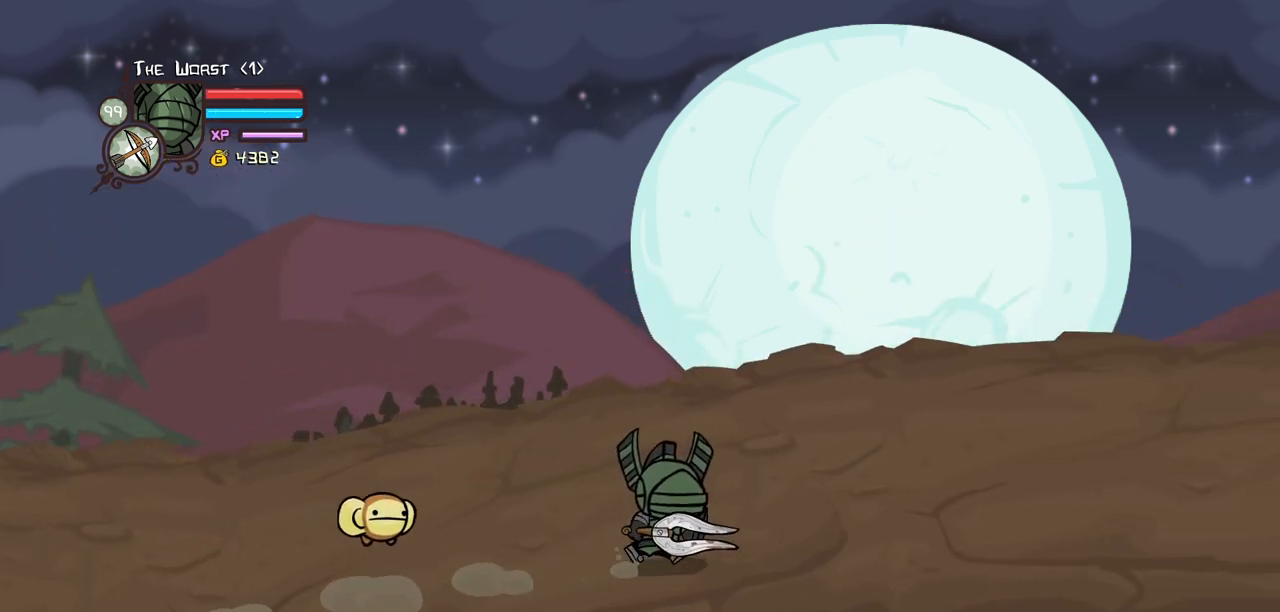
{"keys": ["right"], "events": [[150, "down", "down"], [384, "down", "up"]]}
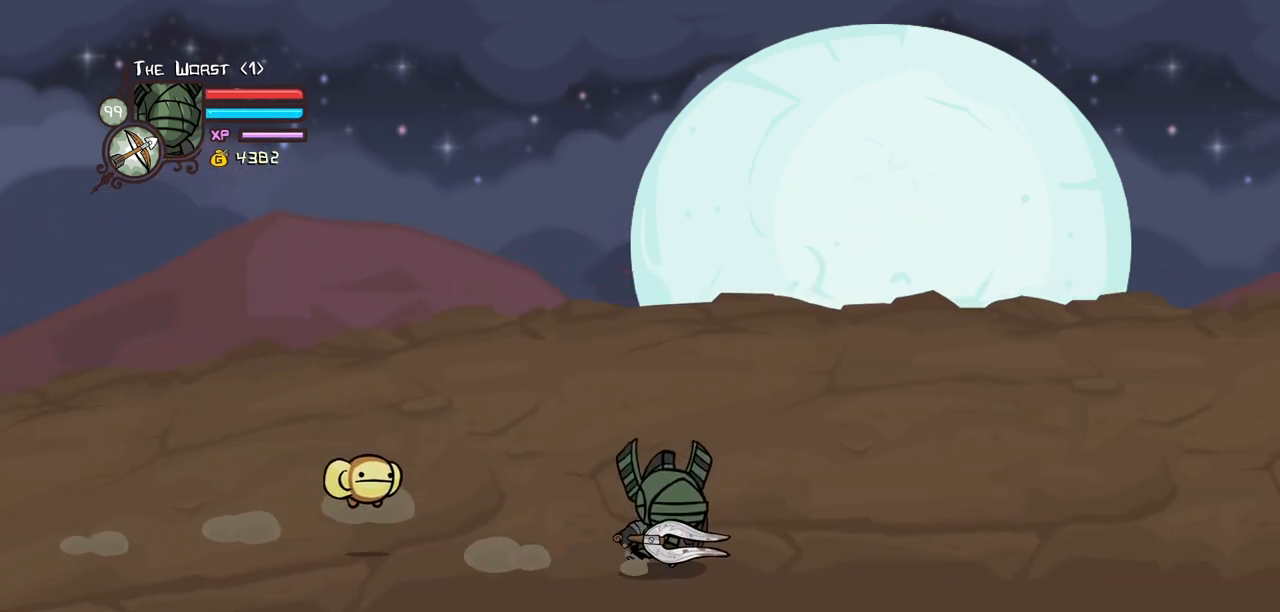
{"keys": ["right"], "events": []}
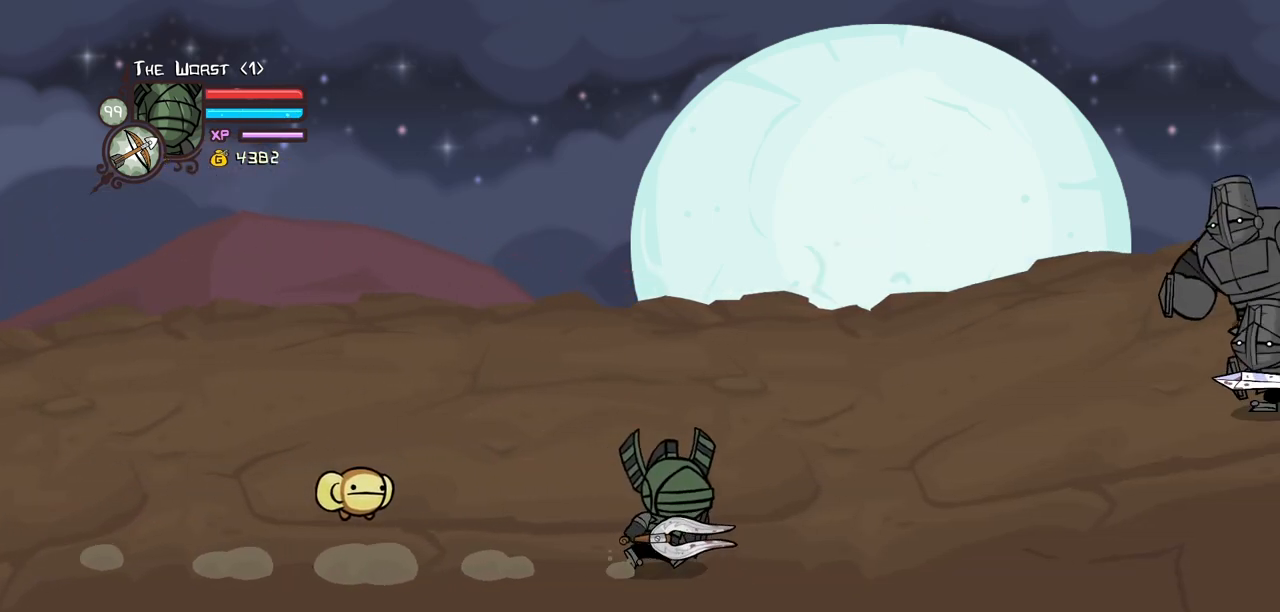
{"keys": ["left"], "events": [[417, "left", "down"], [467, "right", "up"]]}
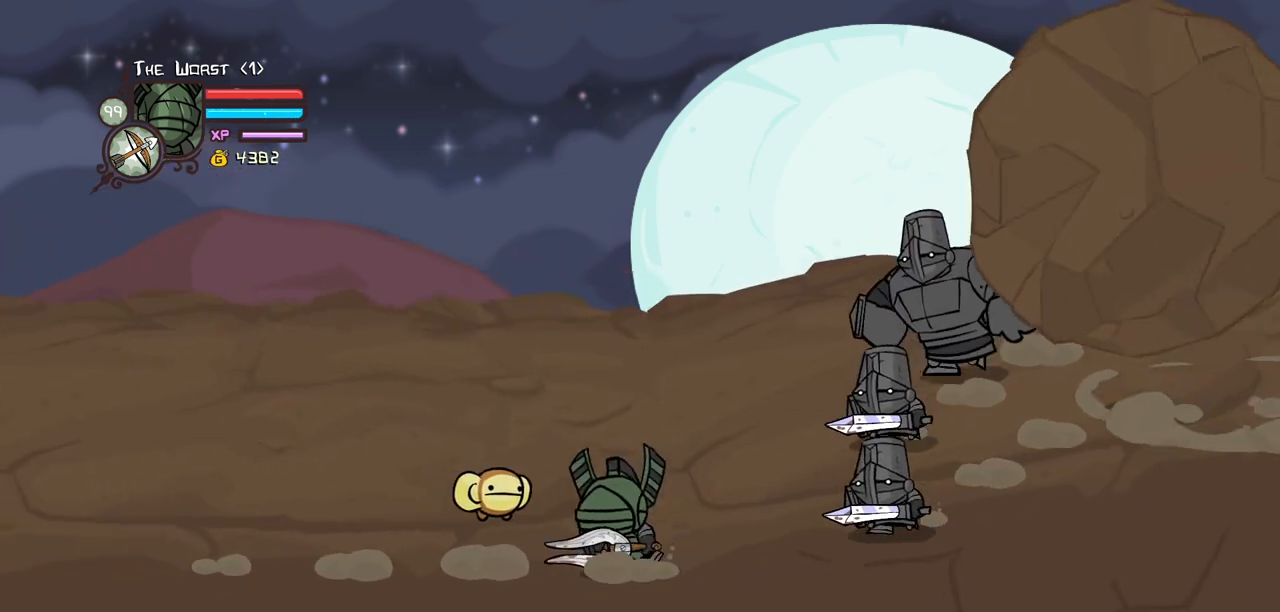
{"keys": ["left"], "events": []}
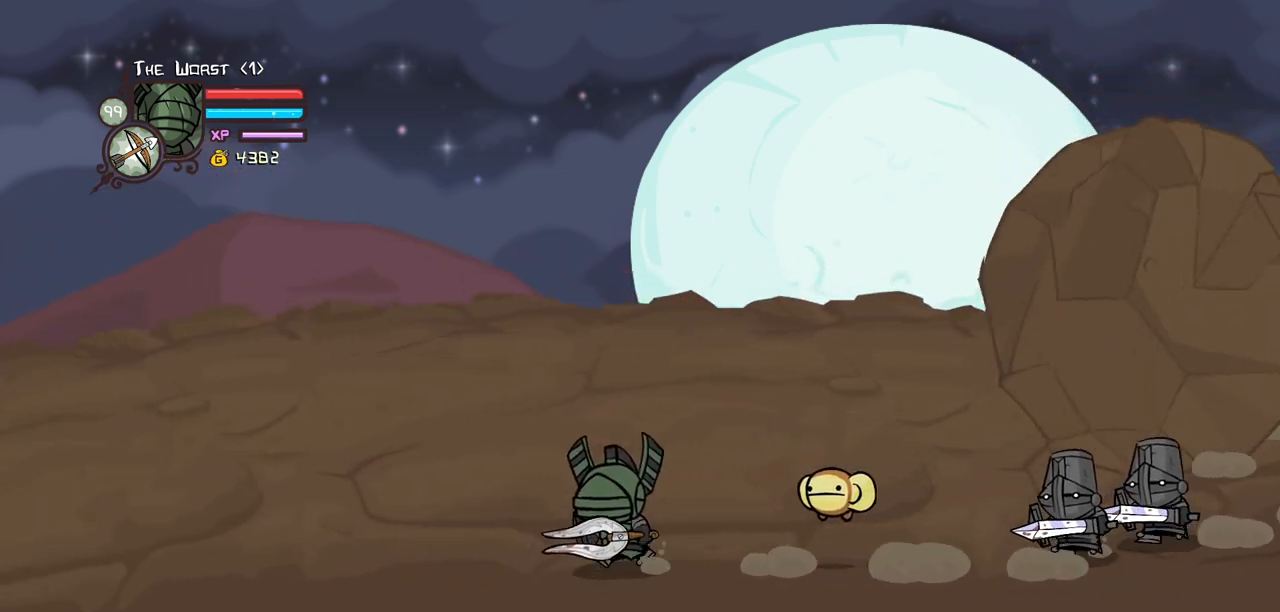
{"keys": ["left"], "events": []}
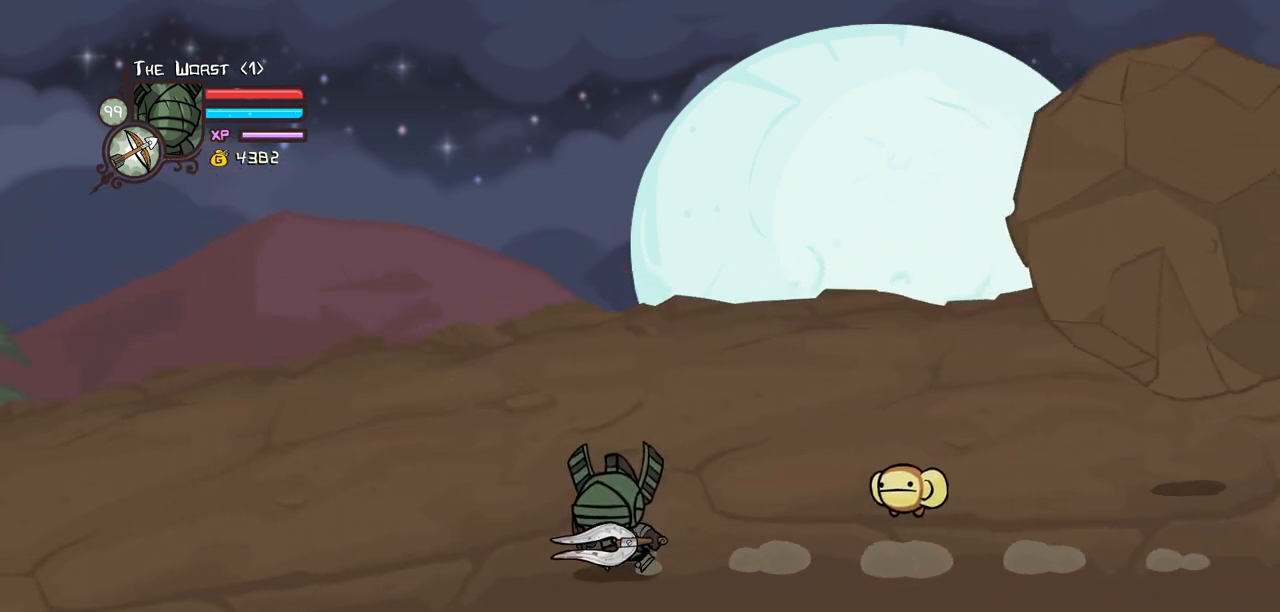
{"keys": ["left"], "events": []}
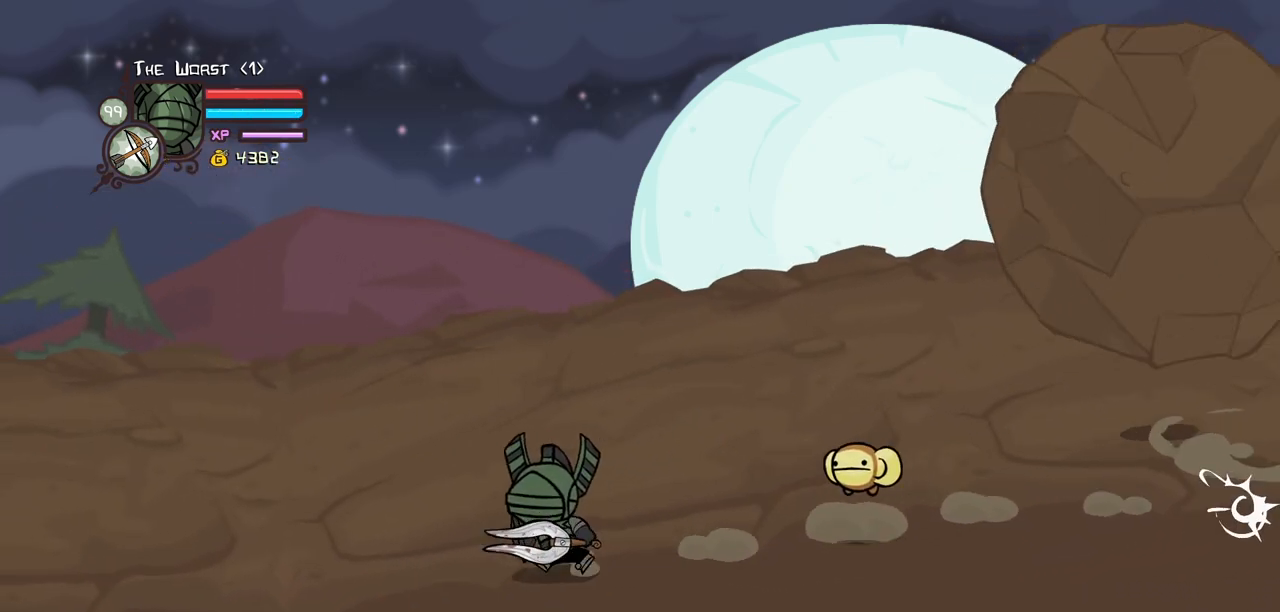
{"keys": ["block", "down", "right"], "events": [[250, "block", "down"], [250, "down", "down"], [284, "right", "down"], [334, "left", "up"]]}
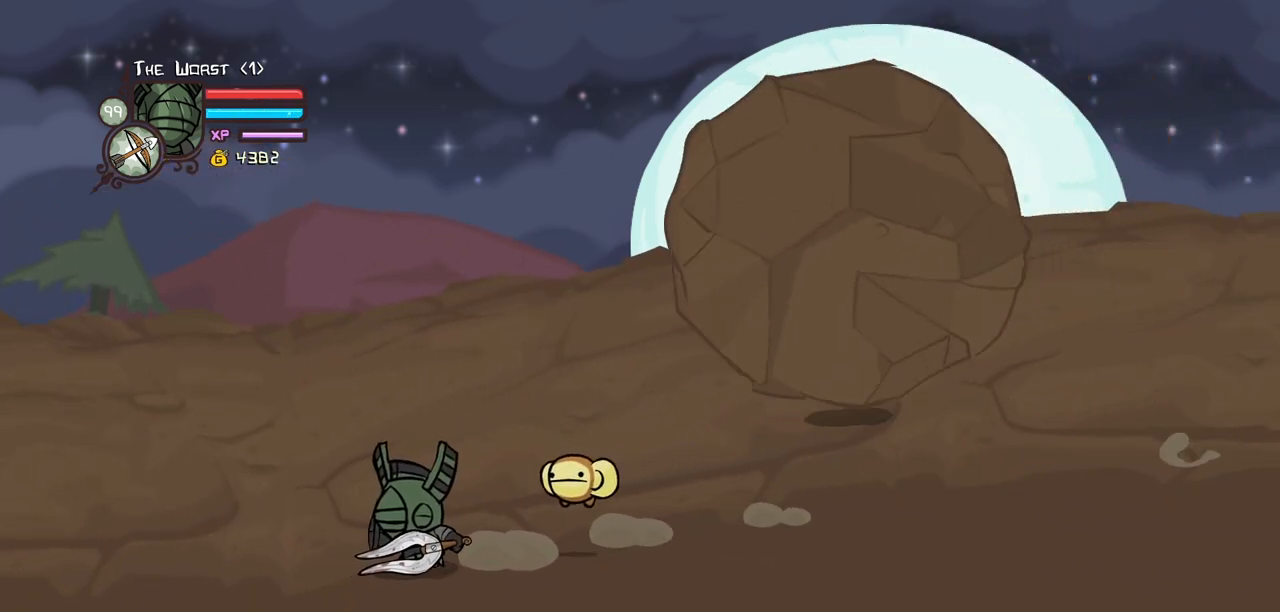
{"keys": ["block", "down"], "events": [[500, "right", "up"]]}
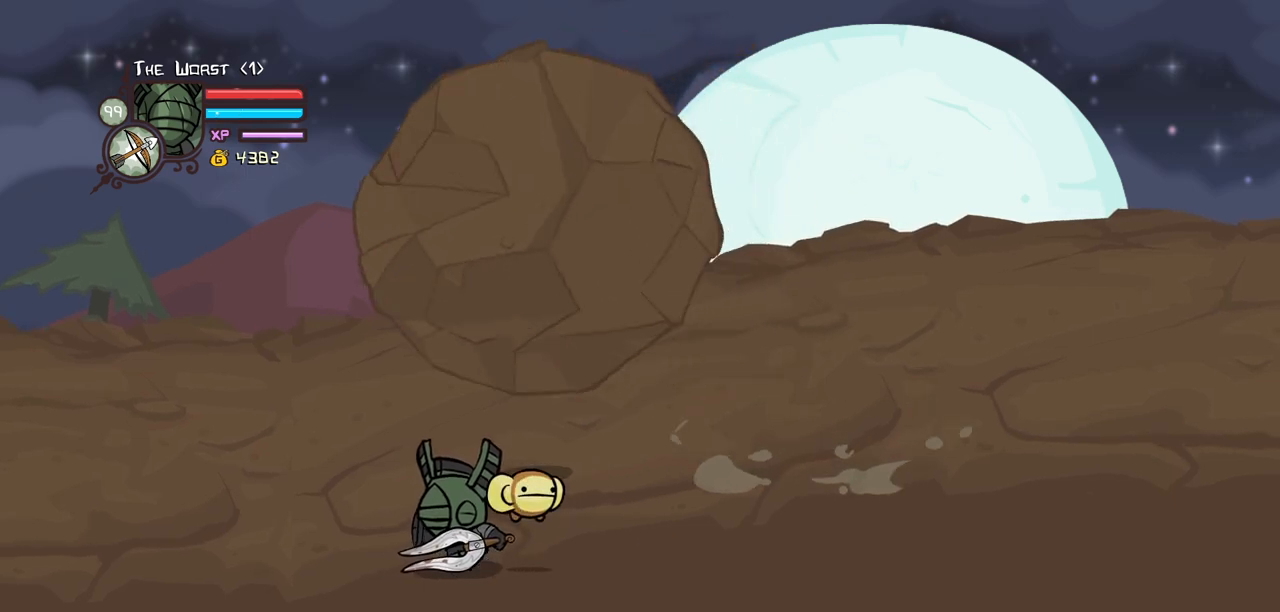
{"keys": ["block", "left", "right"], "events": [[34, "right", "down"], [234, "down", "up"], [500, "left", "down"]]}
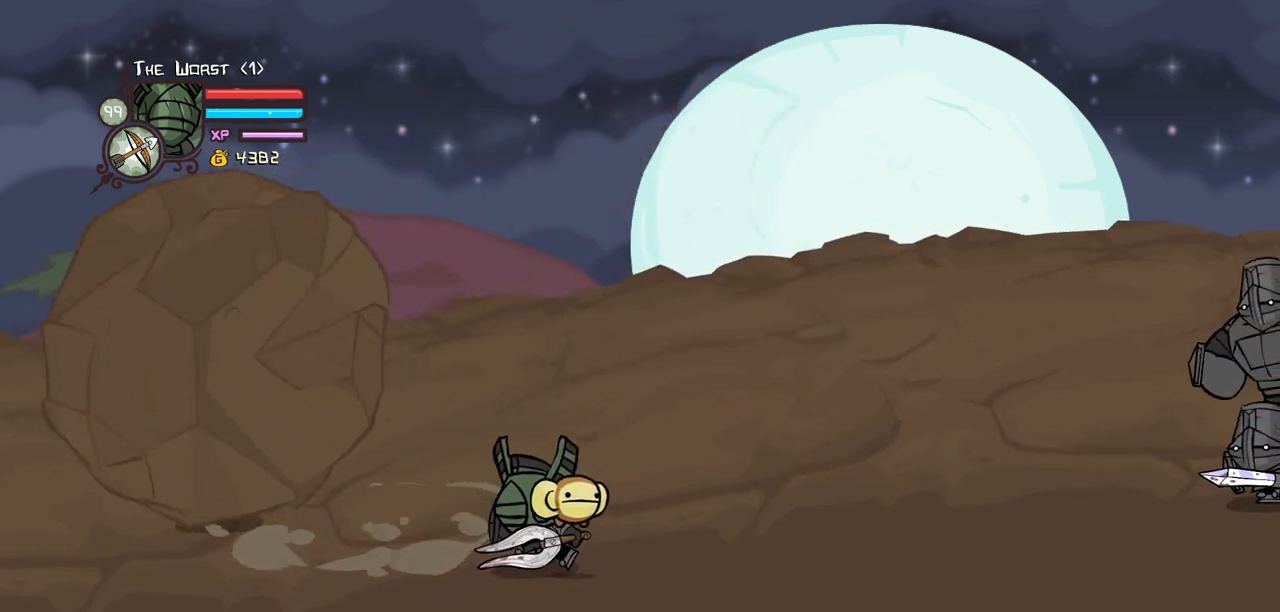
{"keys": ["block"], "events": [[50, "right", "up"], [250, "left", "up"]]}